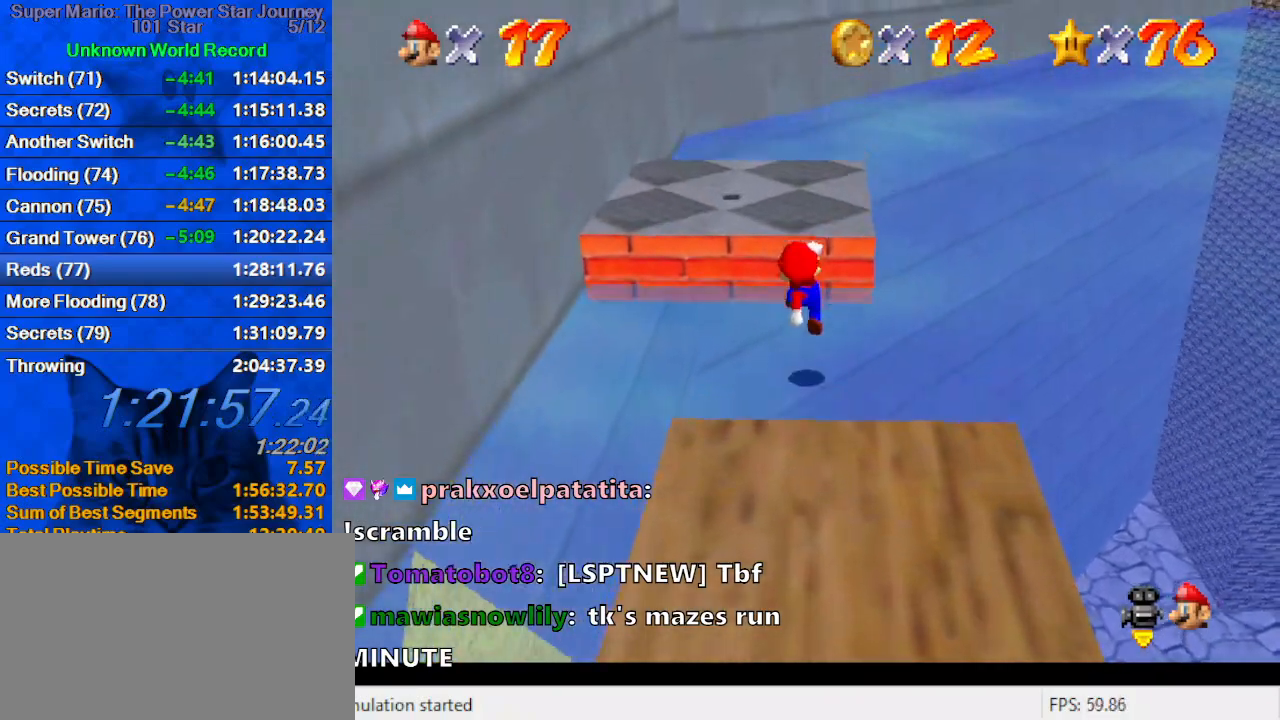
Gameplay with keyboard; each line is a JSON object with the keys held at the frame after it. "events" lists presses ("down") and releases ("up") of "a", "c", "ctrl", "d", "down", "left", "return", "right", "s", "shift", "up", "w", "x" and "y" between this image and that frame as [ms after this image, input, new state], when the widget could be followed in between. No other keys are recorded. Mouse input is not recorded.
{"keys": [], "events": [[66, "ctrl", "down"], [66, "down", "up"], [100, "up", "down"], [166, "right", "up"], [400, "ctrl", "up"], [433, "shift", "up"], [466, "up", "up"]]}
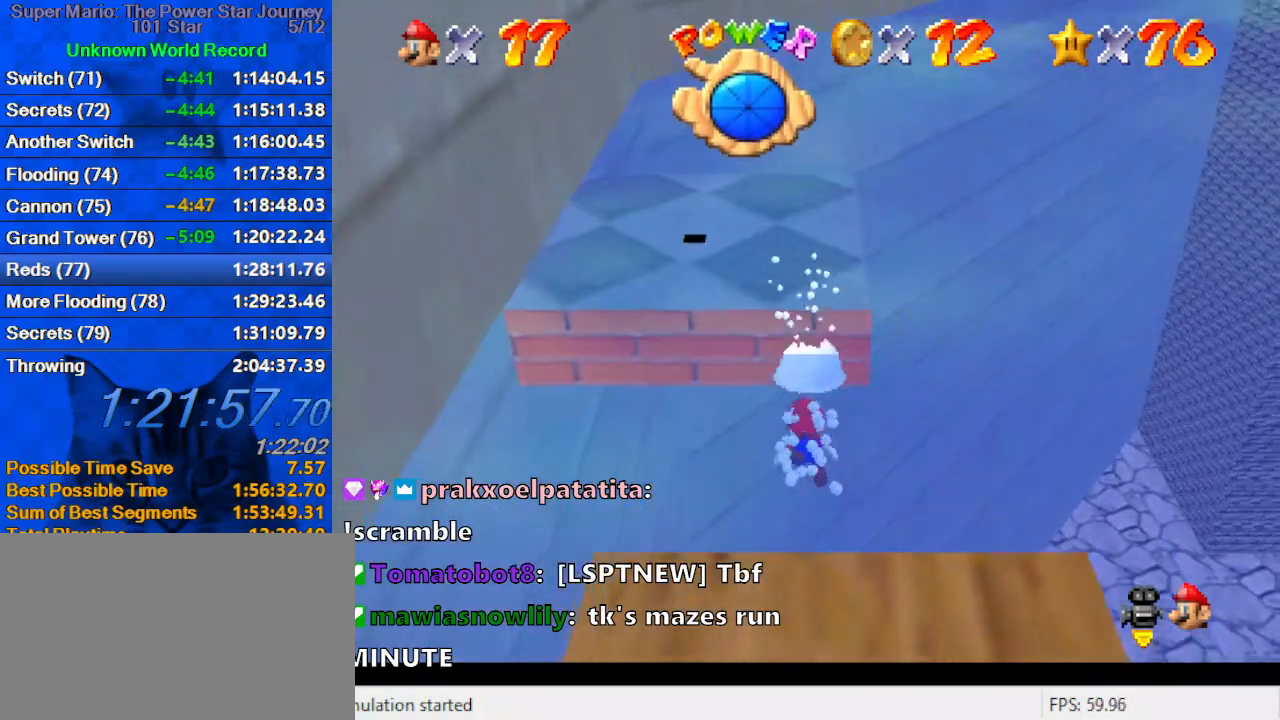
{"keys": ["a", "down"], "events": [[33, "down", "down"], [500, "a", "down"]]}
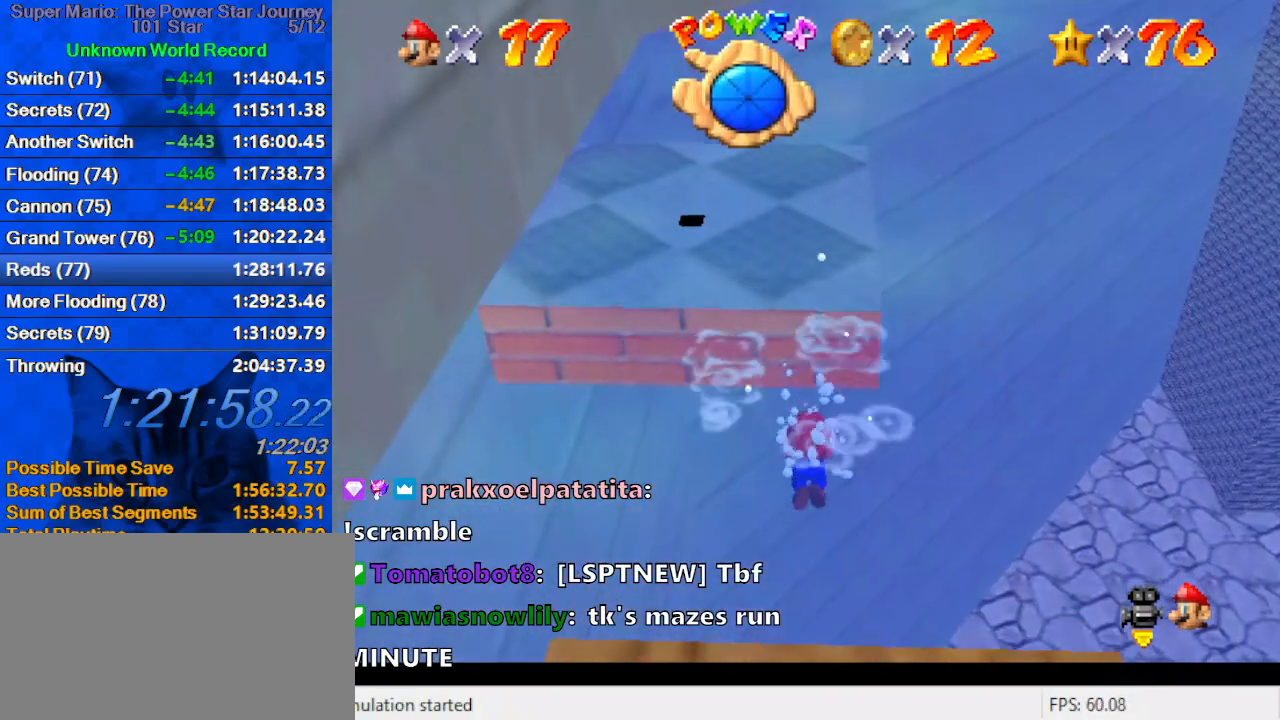
{"keys": ["down", "shift"], "events": [[166, "a", "up"], [333, "shift", "down"]]}
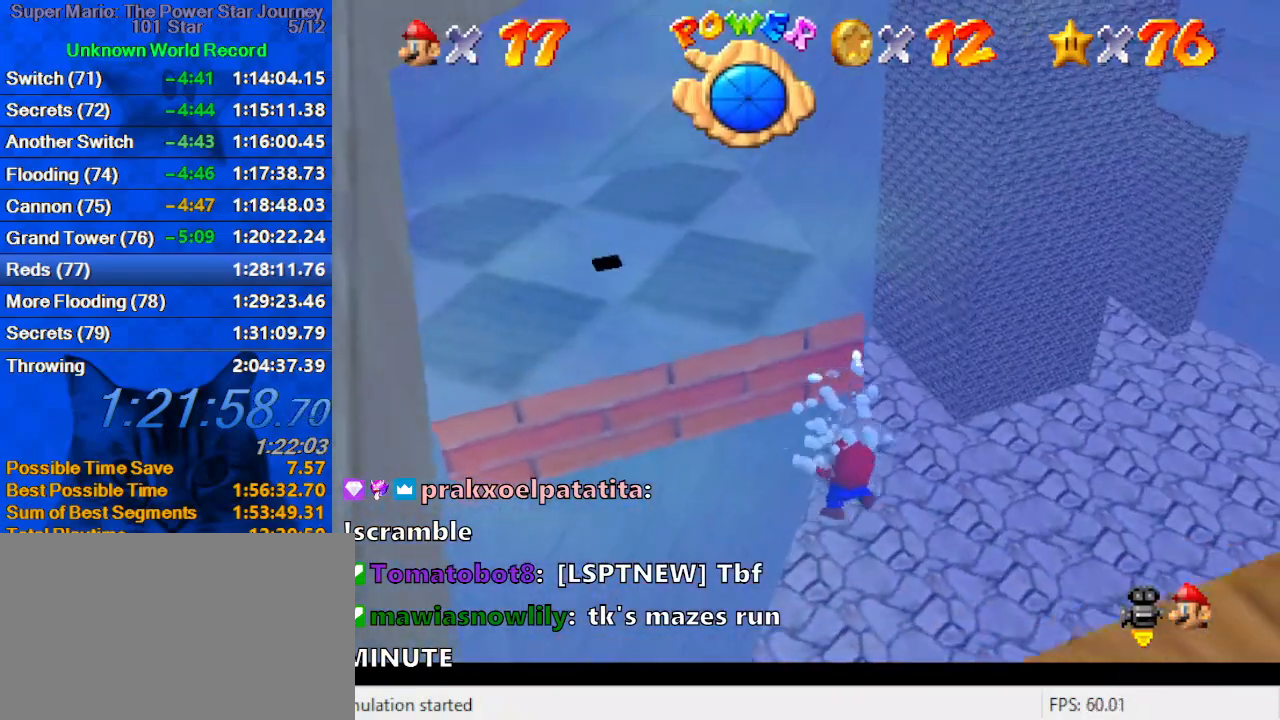
{"keys": ["shift", "up"], "events": [[100, "shift", "up"], [300, "down", "up"], [400, "shift", "down"], [500, "up", "down"]]}
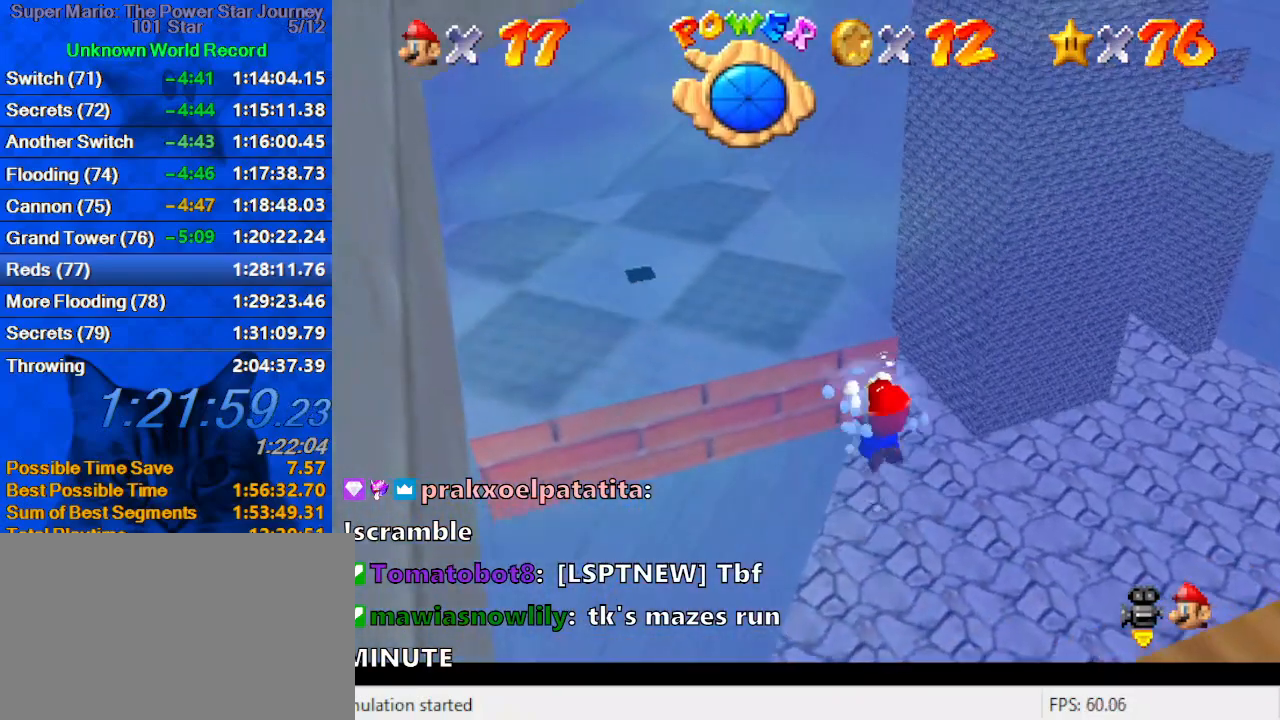
{"keys": ["down", "shift"], "events": [[133, "shift", "up"], [300, "shift", "down"], [366, "up", "up"], [400, "down", "down"], [400, "shift", "up"], [500, "shift", "down"]]}
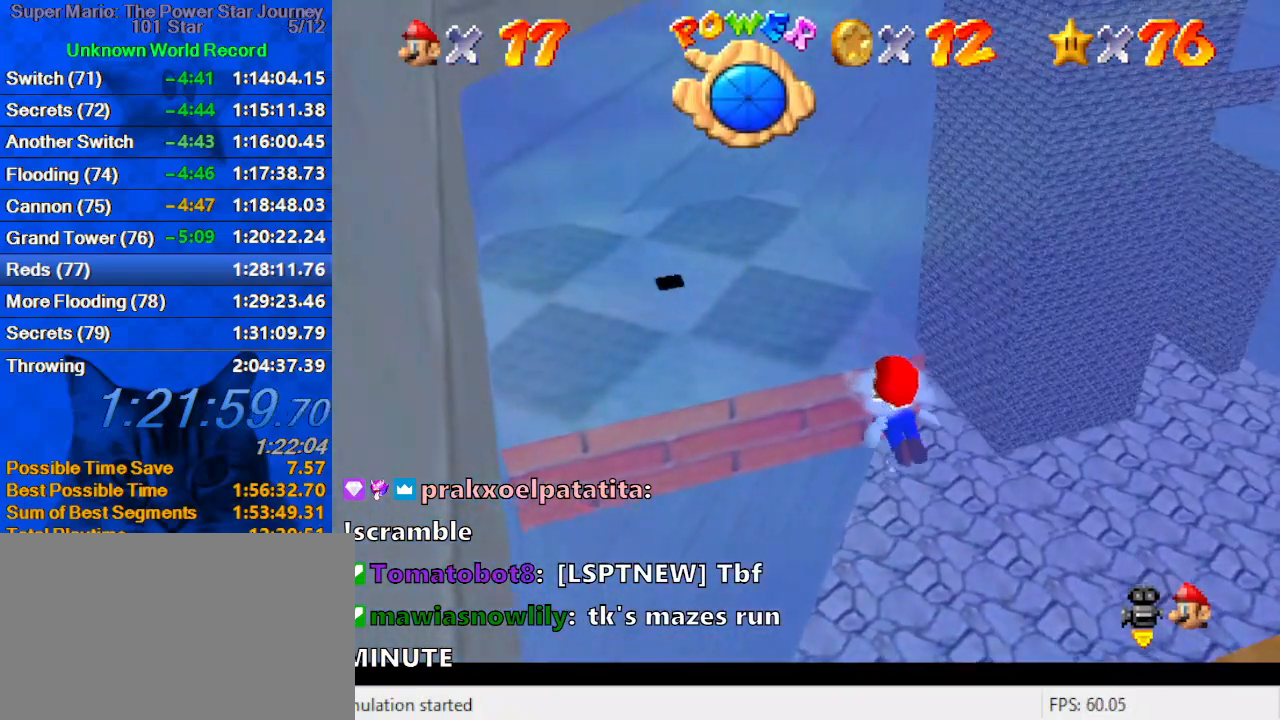
{"keys": ["left", "up", "w"], "events": [[100, "shift", "up"], [166, "down", "up"], [166, "shift", "down"], [333, "shift", "up"], [366, "left", "down"], [366, "up", "down"], [433, "w", "down"]]}
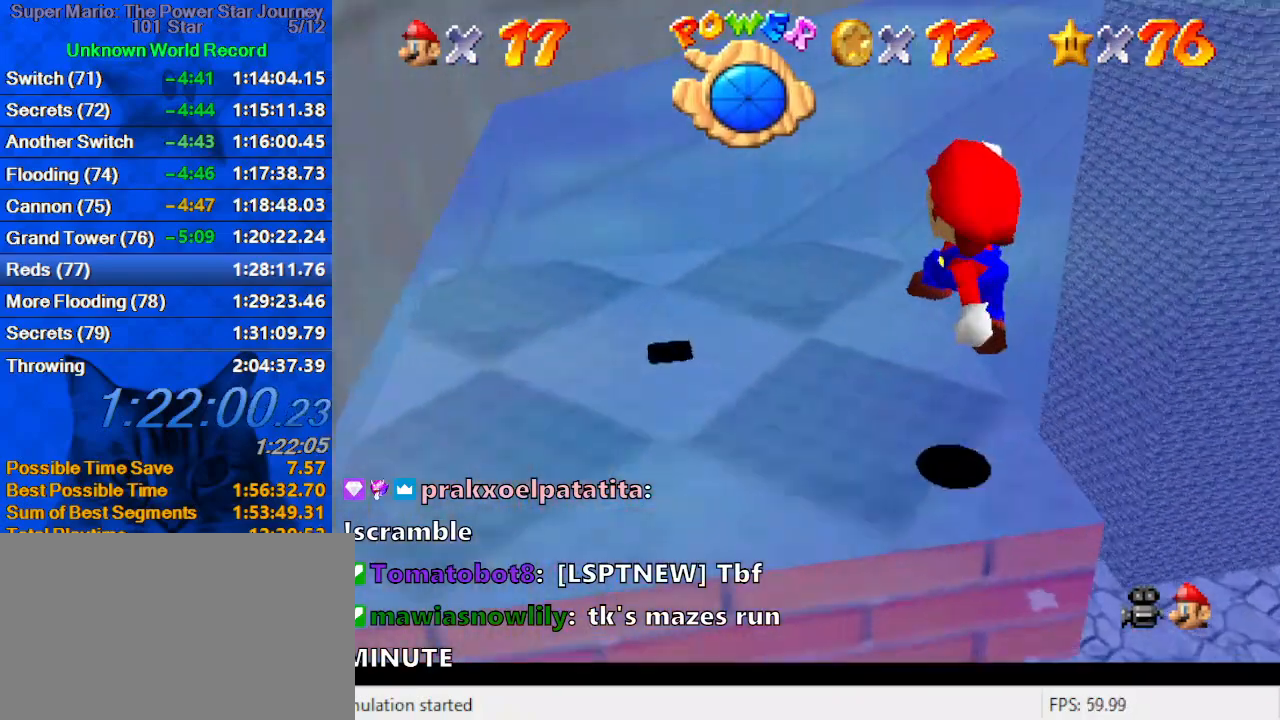
{"keys": ["left", "up"], "events": [[66, "w", "up"], [100, "s", "down"], [300, "s", "up"]]}
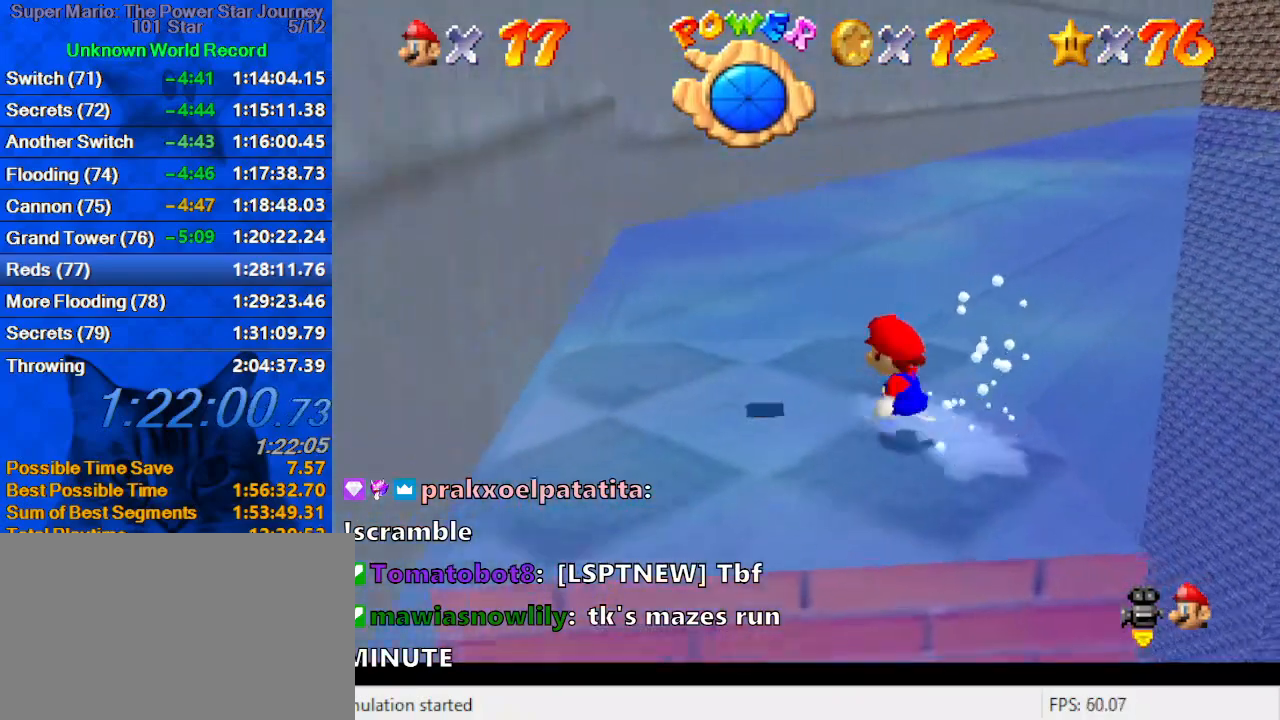
{"keys": ["left", "shift"], "events": [[33, "up", "up"], [300, "shift", "down"]]}
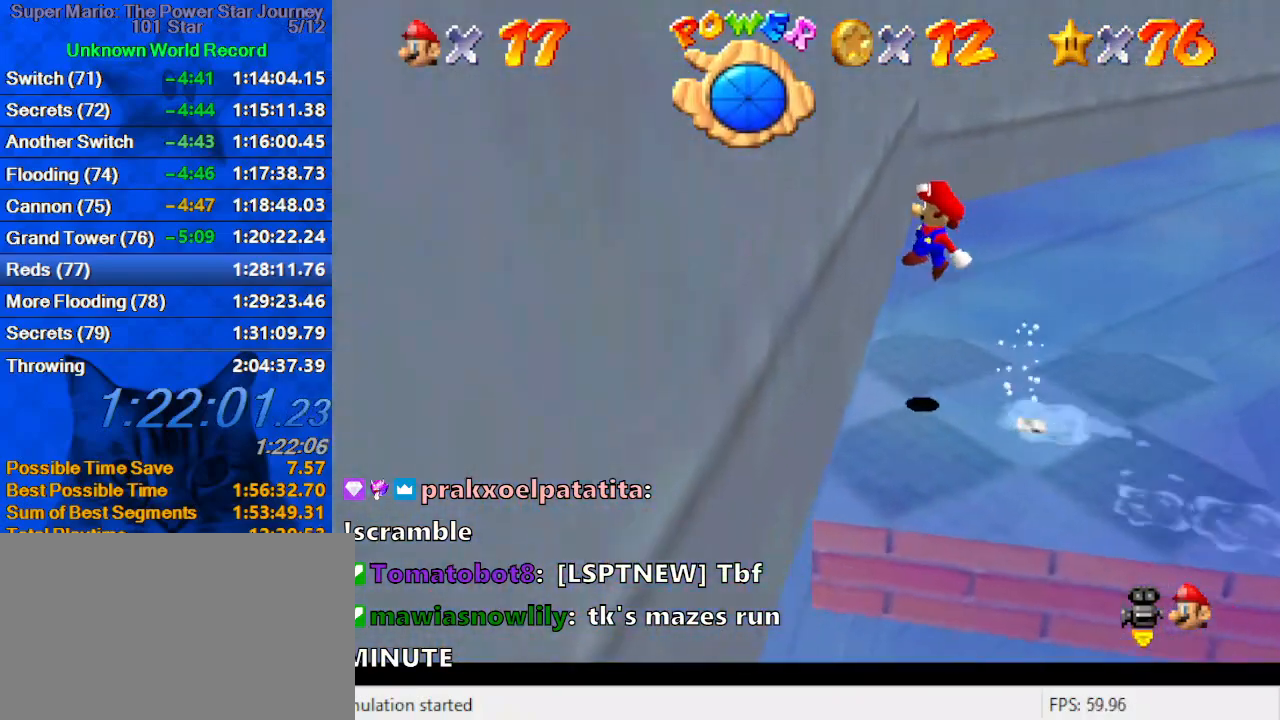
{"keys": ["a", "left", "shift"], "events": [[33, "shift", "up"], [133, "shift", "down"], [133, "up", "down"], [166, "left", "up"], [233, "up", "up"], [366, "left", "down"], [400, "a", "down"]]}
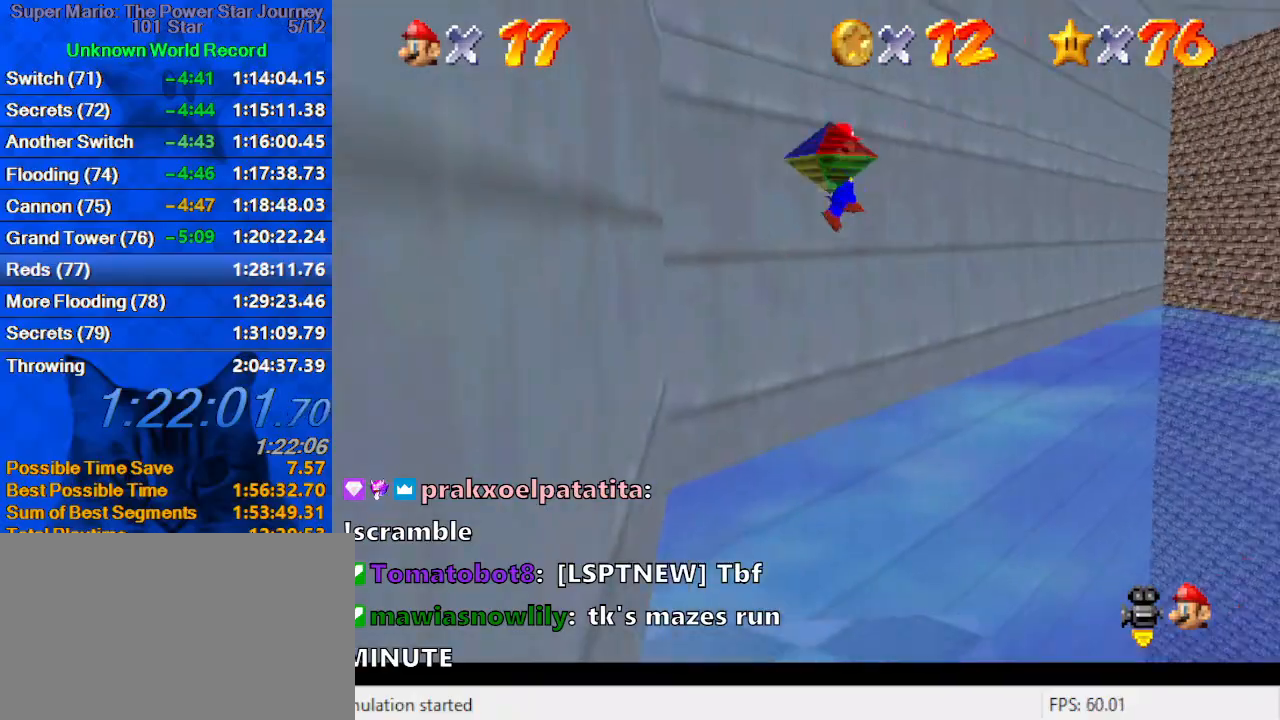
{"keys": ["down", "right"], "events": [[66, "a", "up"], [66, "shift", "up"], [133, "down", "down"], [200, "right", "down"], [200, "w", "down"], [233, "left", "up"], [333, "w", "up"]]}
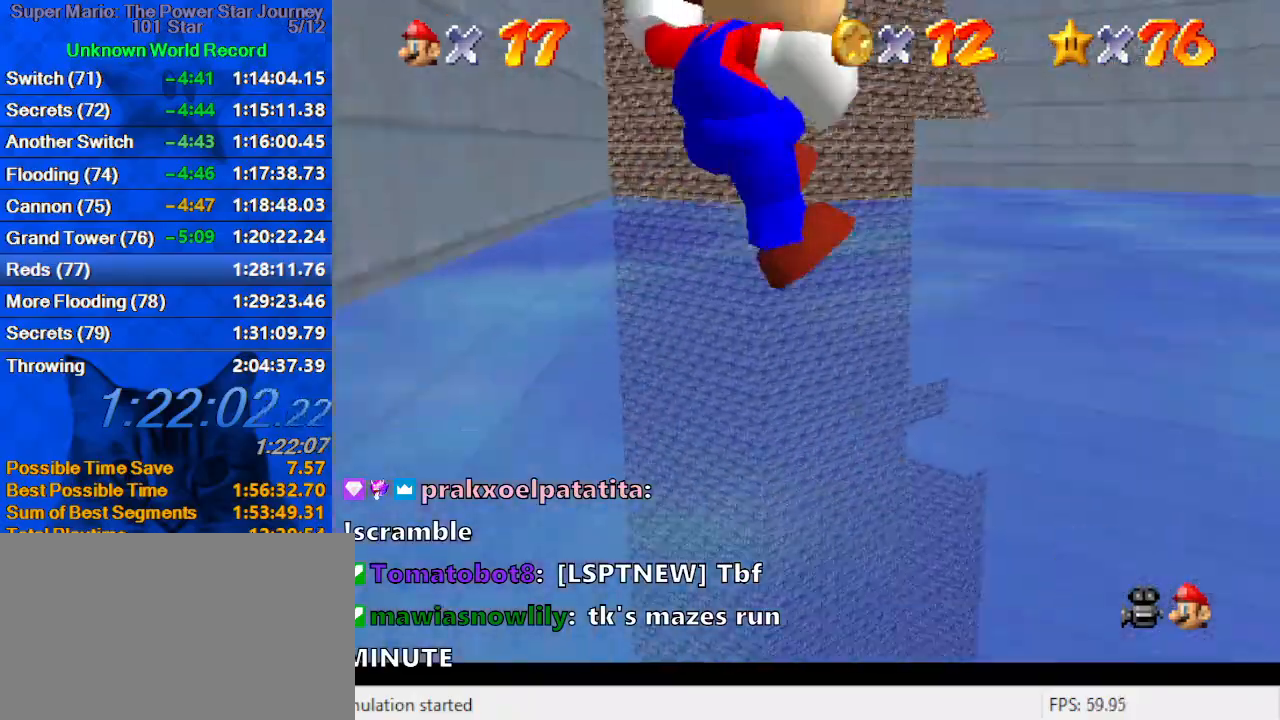
{"keys": ["down", "right"], "events": []}
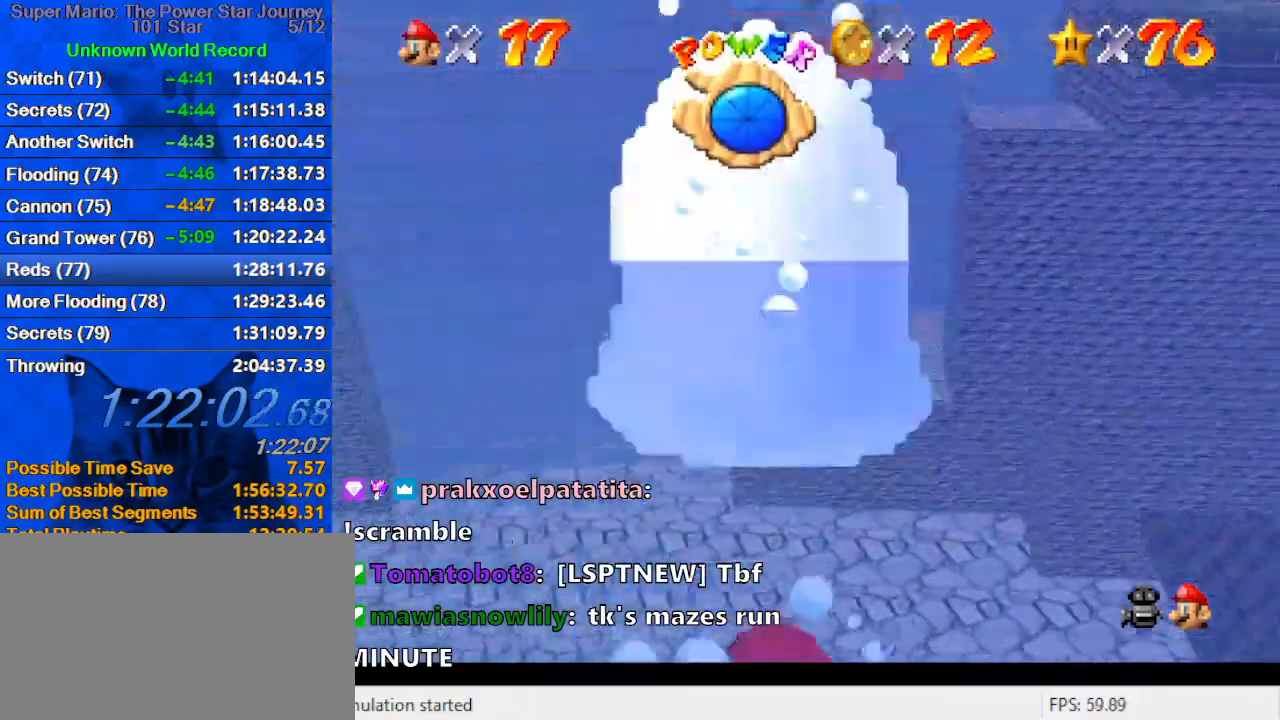
{"keys": ["down", "right", "shift"], "events": [[366, "shift", "down"]]}
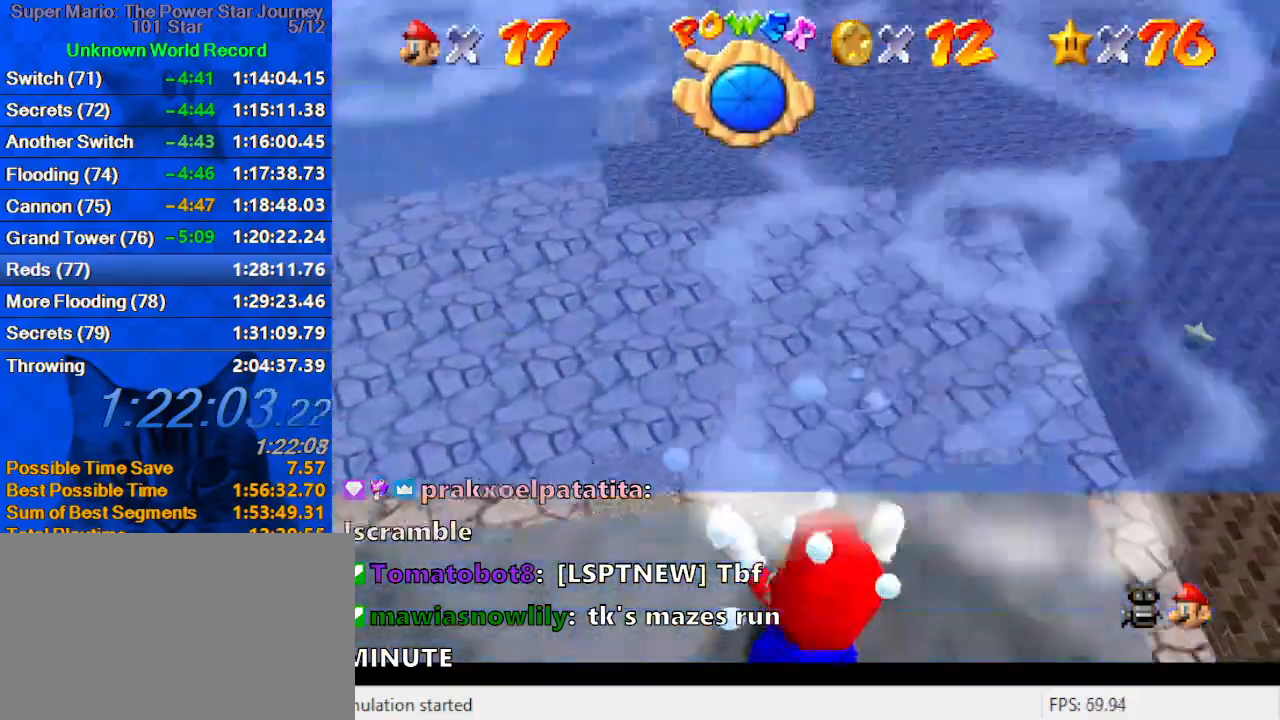
{"keys": ["down", "right", "shift"], "events": [[200, "shift", "up"], [466, "shift", "down"]]}
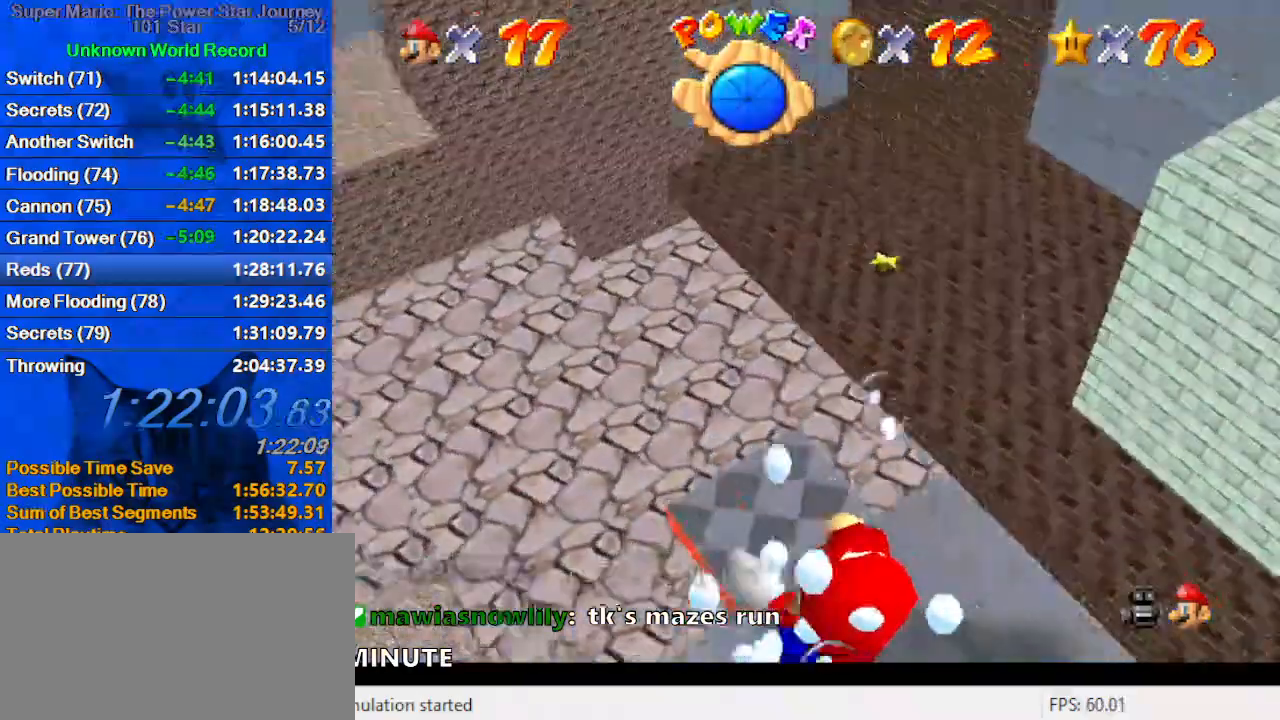
{"keys": ["down", "right"], "events": [[300, "shift", "up"]]}
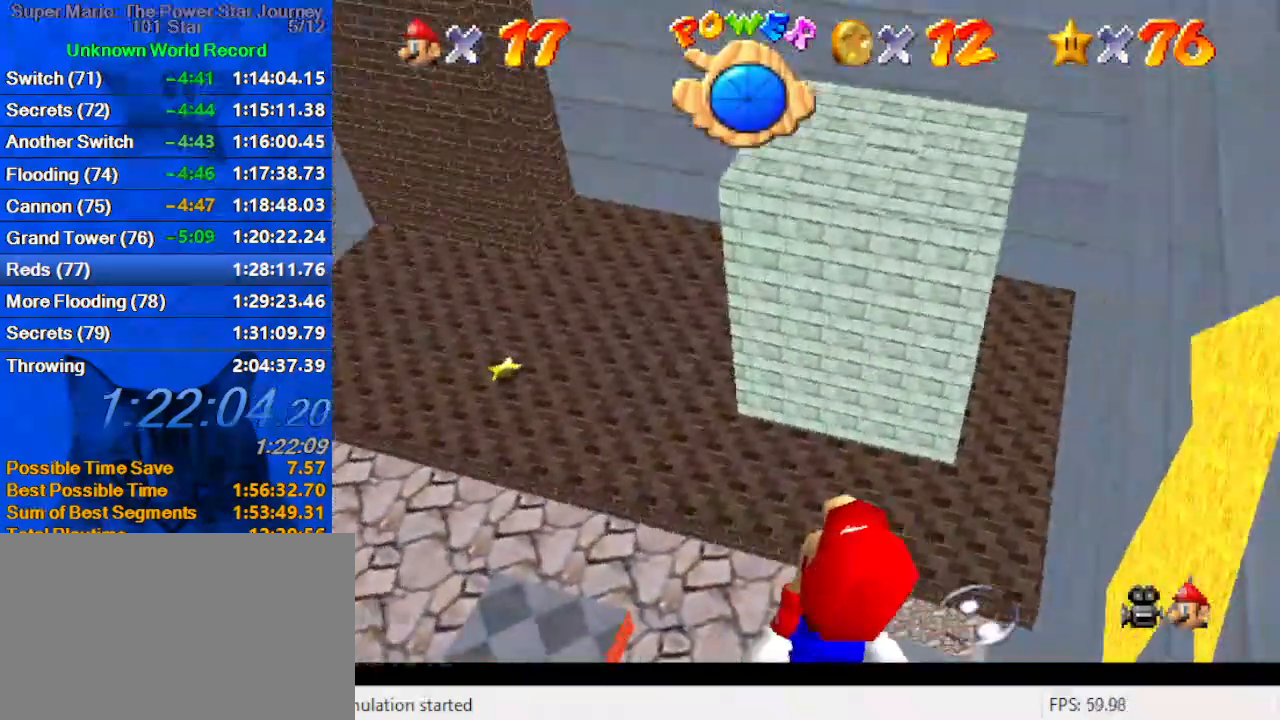
{"keys": ["down", "left"], "events": [[100, "shift", "down"], [200, "right", "up"], [266, "down", "up"], [400, "down", "down"], [400, "shift", "up"], [433, "left", "down"]]}
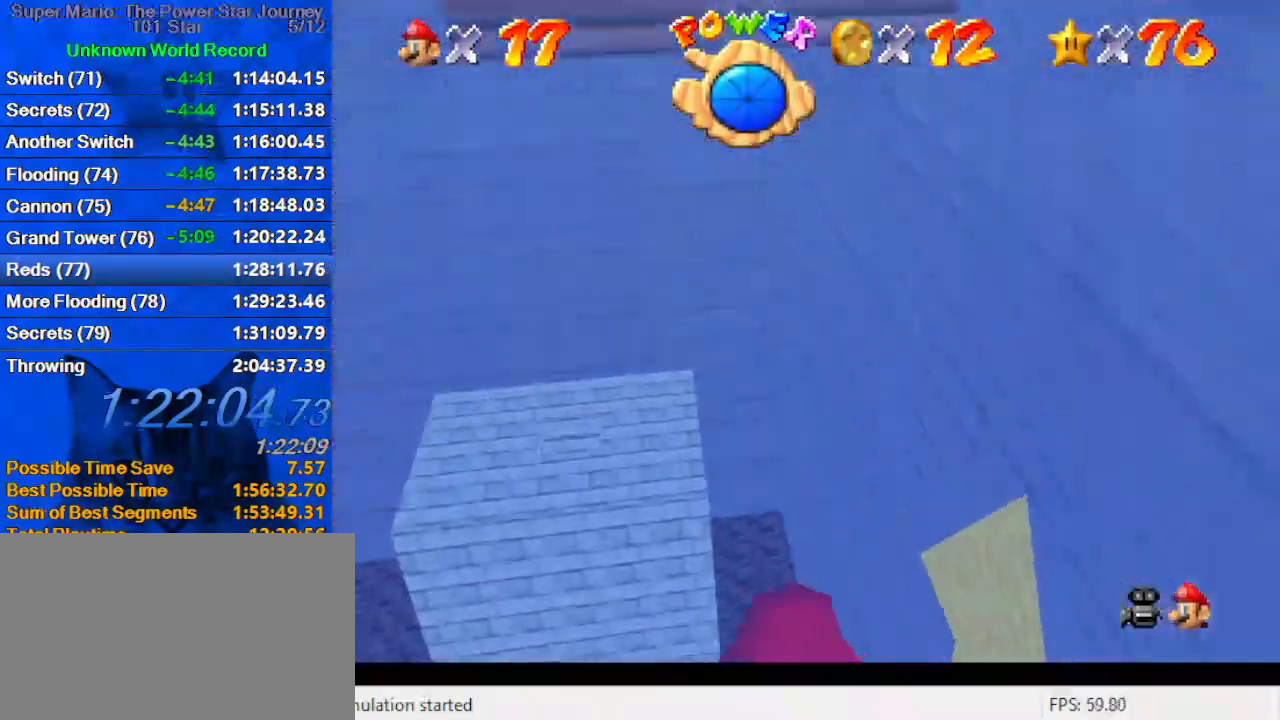
{"keys": ["left", "shift"], "events": [[133, "down", "up"], [233, "left", "up"], [266, "shift", "down"], [366, "left", "down"]]}
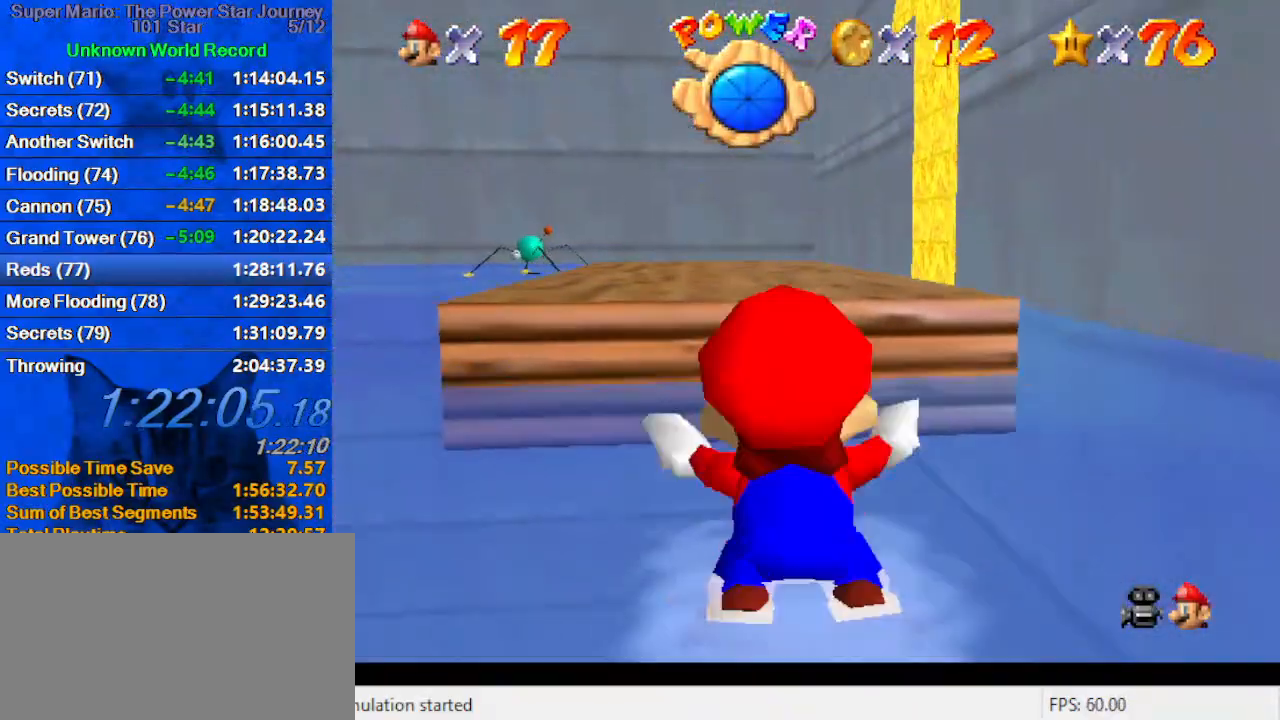
{"keys": ["down"], "events": [[66, "left", "up"], [100, "shift", "up"], [333, "shift", "down"], [366, "down", "down"], [433, "shift", "up"]]}
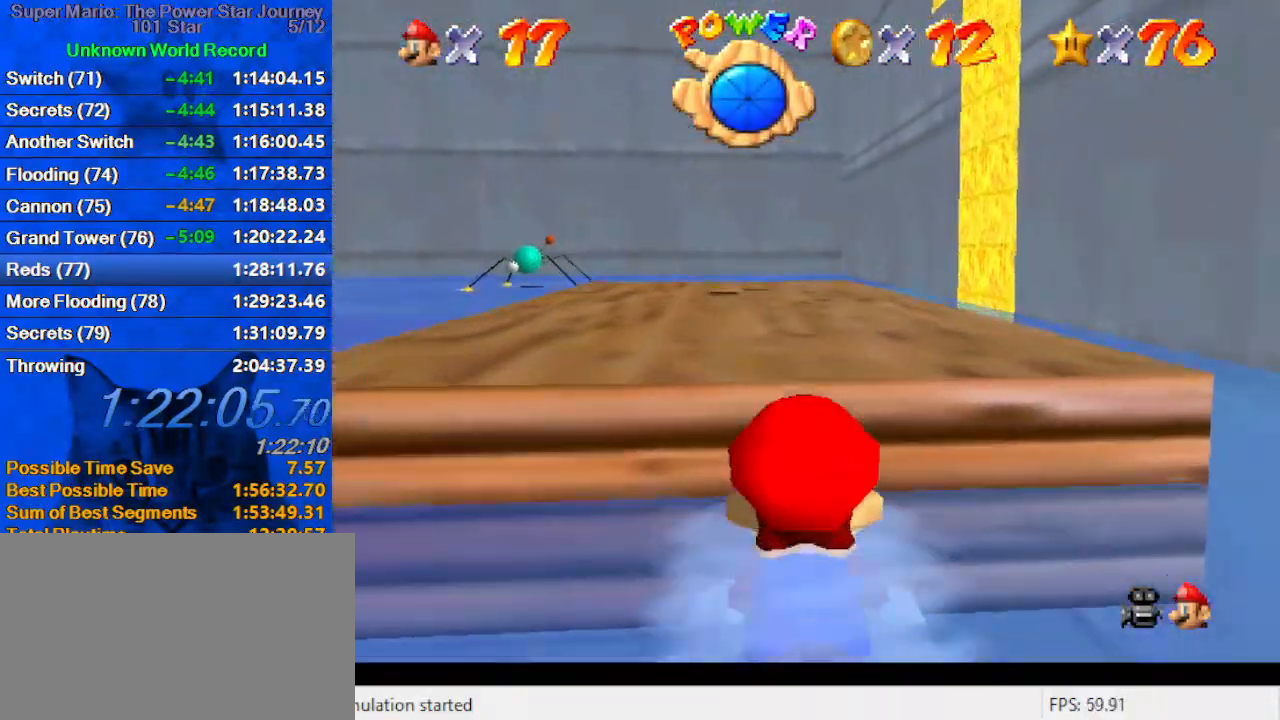
{"keys": [], "events": [[33, "shift", "down"], [166, "down", "up"], [166, "shift", "up"]]}
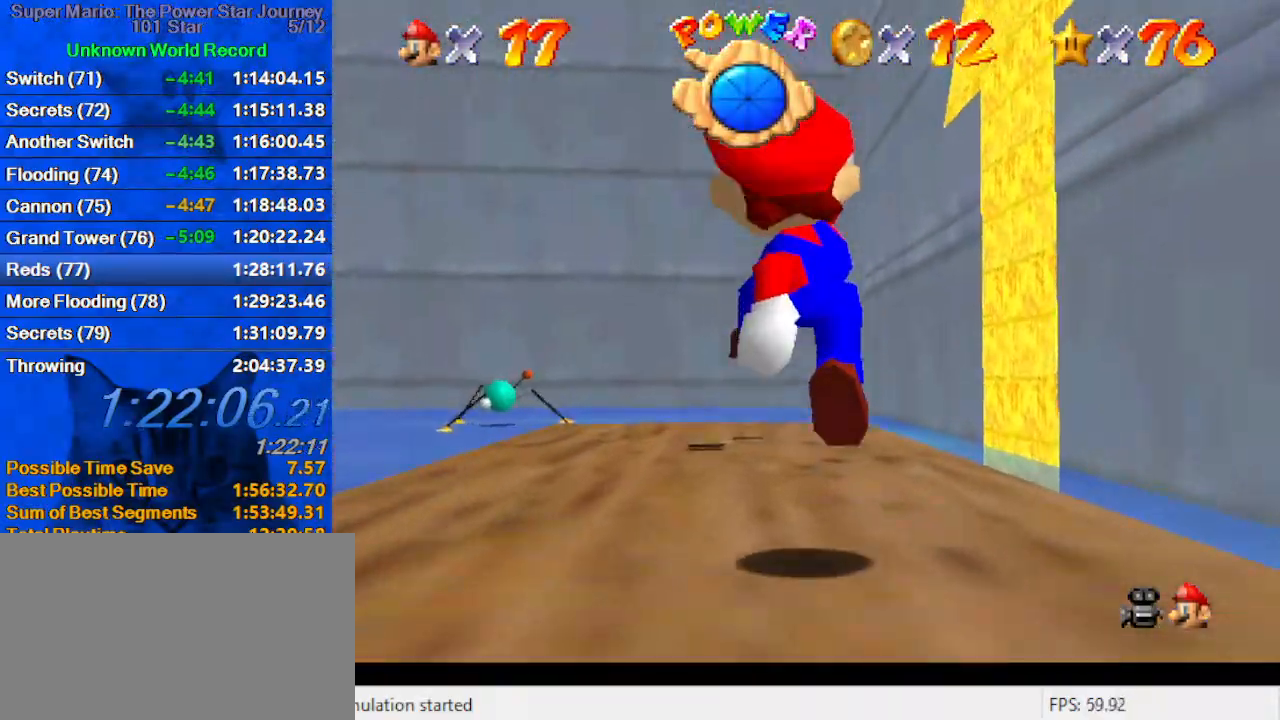
{"keys": ["left", "up"], "events": [[66, "left", "down"], [66, "up", "down"], [166, "shift", "down"], [266, "shift", "up"], [366, "a", "down"], [366, "s", "down"], [466, "a", "up"], [466, "s", "up"]]}
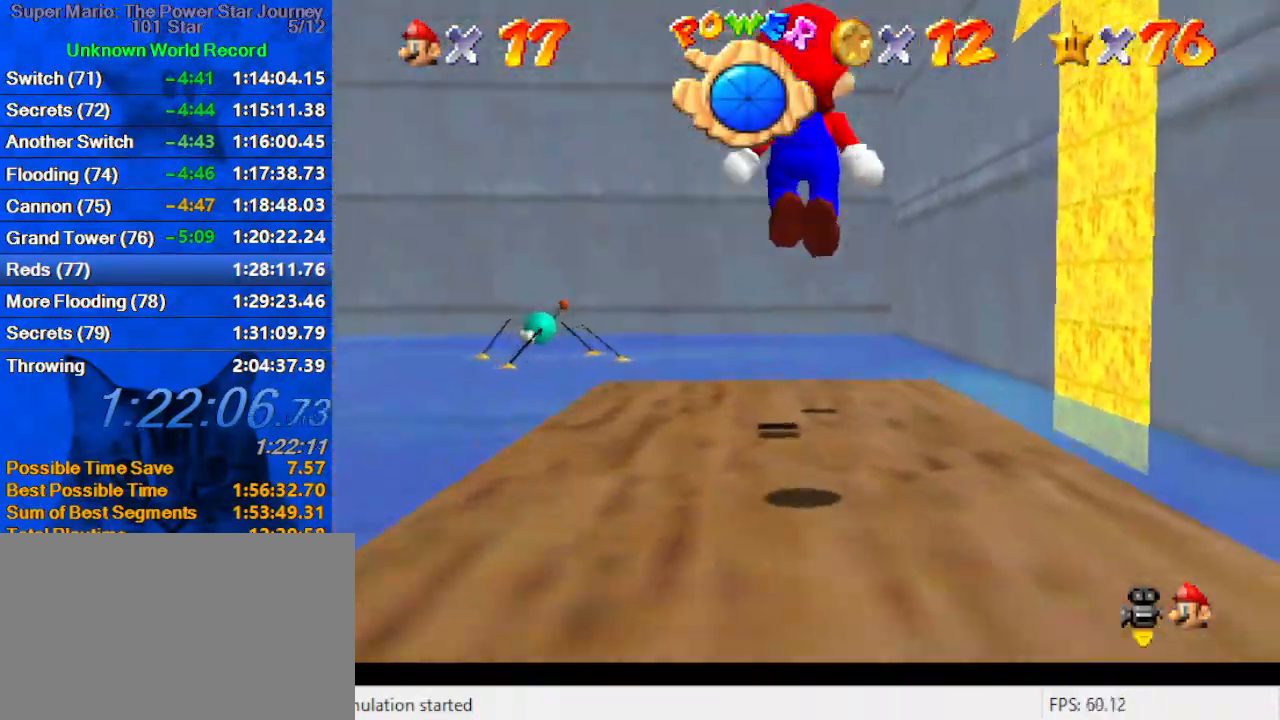
{"keys": ["down", "right", "shift"], "events": [[200, "right", "down"], [233, "down", "down"], [233, "up", "up"], [266, "left", "up"], [333, "shift", "down"]]}
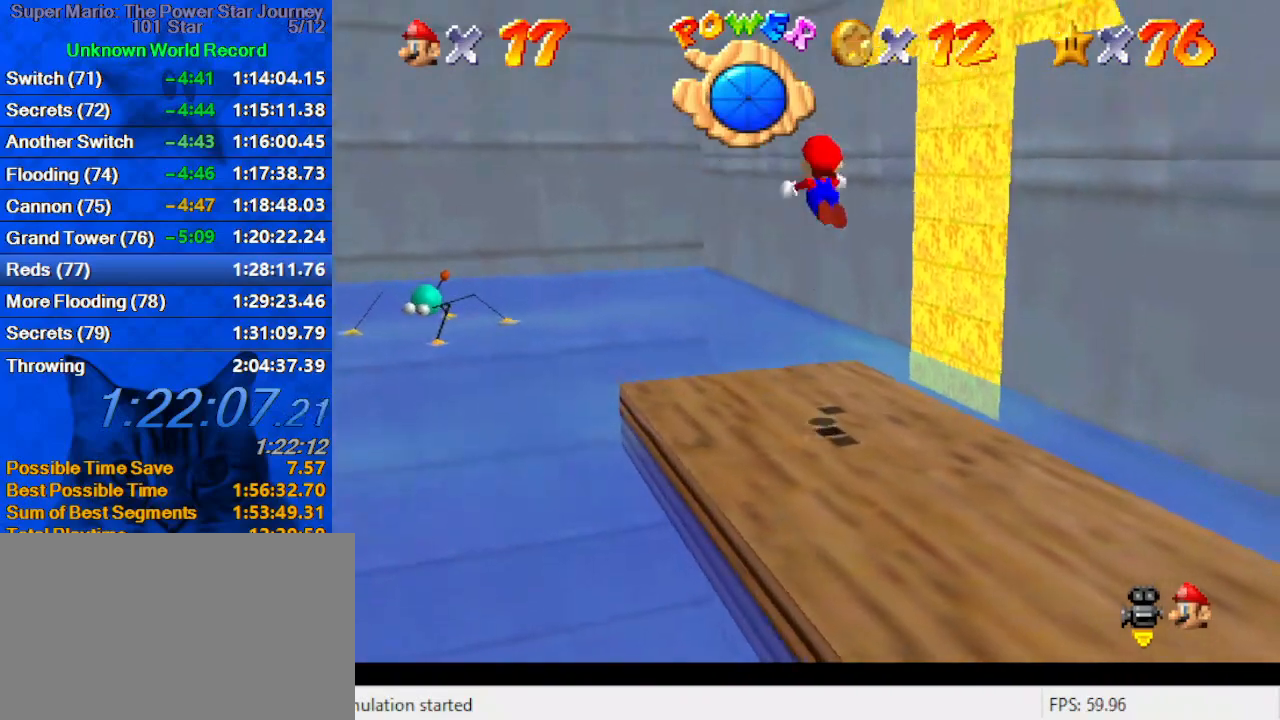
{"keys": ["down", "y"], "events": [[400, "right", "up"], [400, "shift", "up"], [466, "y", "down"]]}
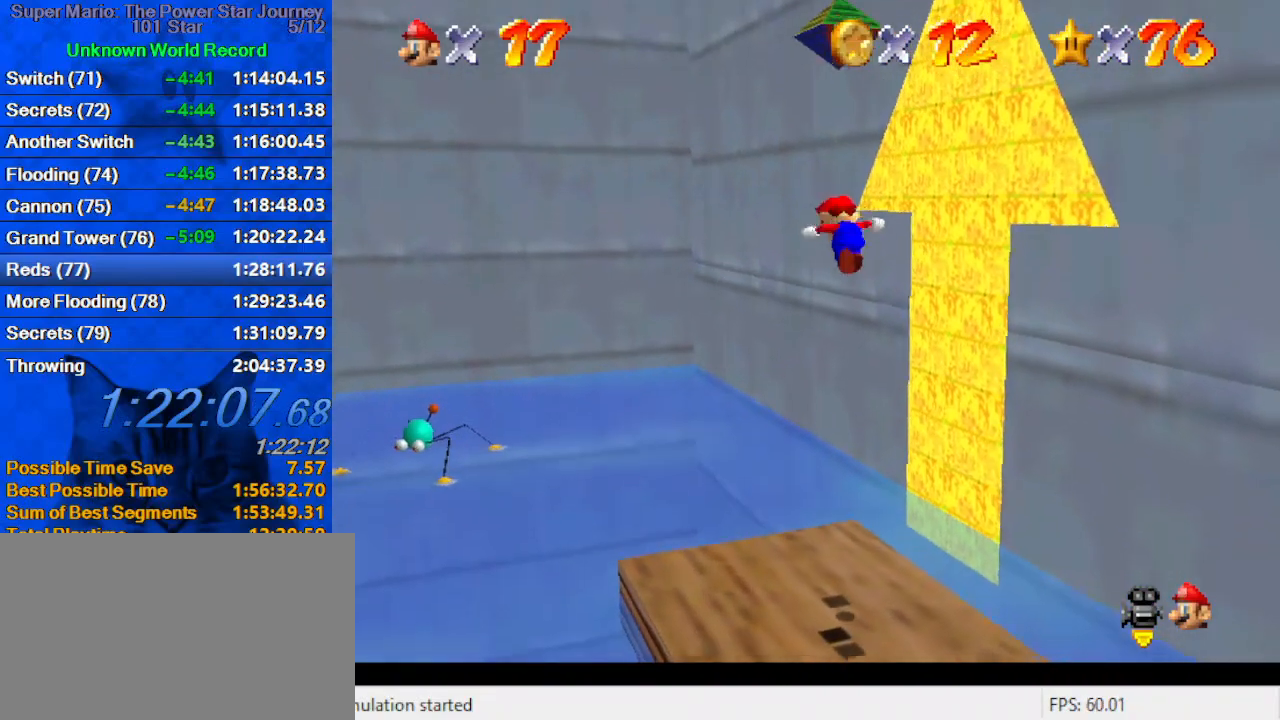
{"keys": ["down"], "events": [[33, "shift", "down"], [266, "shift", "up"], [266, "y", "up"]]}
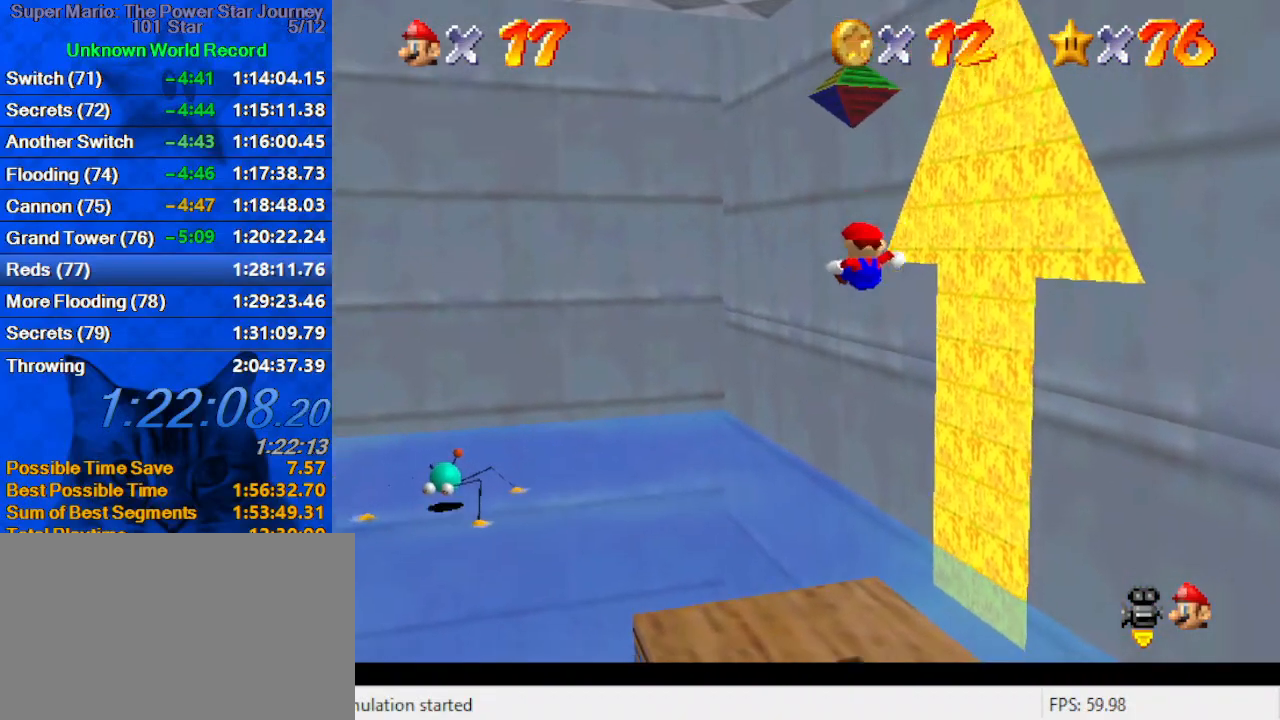
{"keys": ["right"], "events": [[33, "d", "down"], [33, "right", "down"], [133, "down", "up"], [200, "d", "up"], [233, "d", "down"], [266, "up", "down"], [433, "d", "up"], [466, "up", "up"]]}
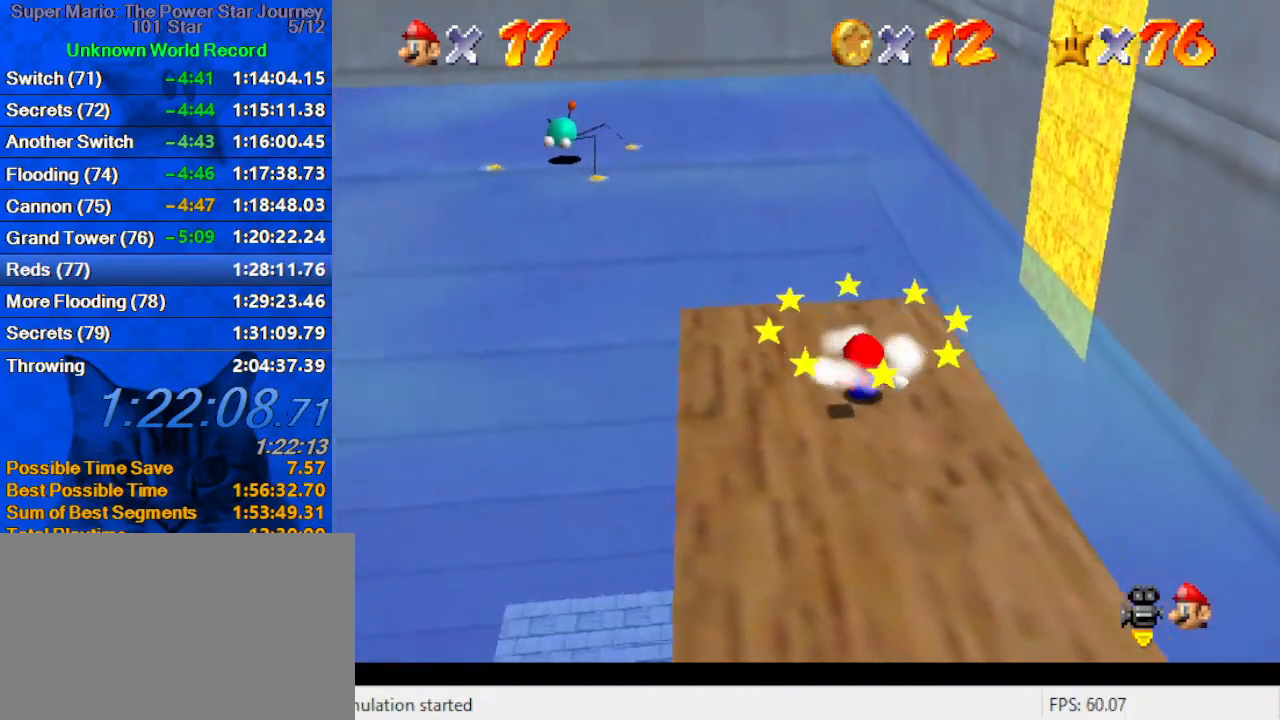
{"keys": ["right", "shift"], "events": [[466, "shift", "down"]]}
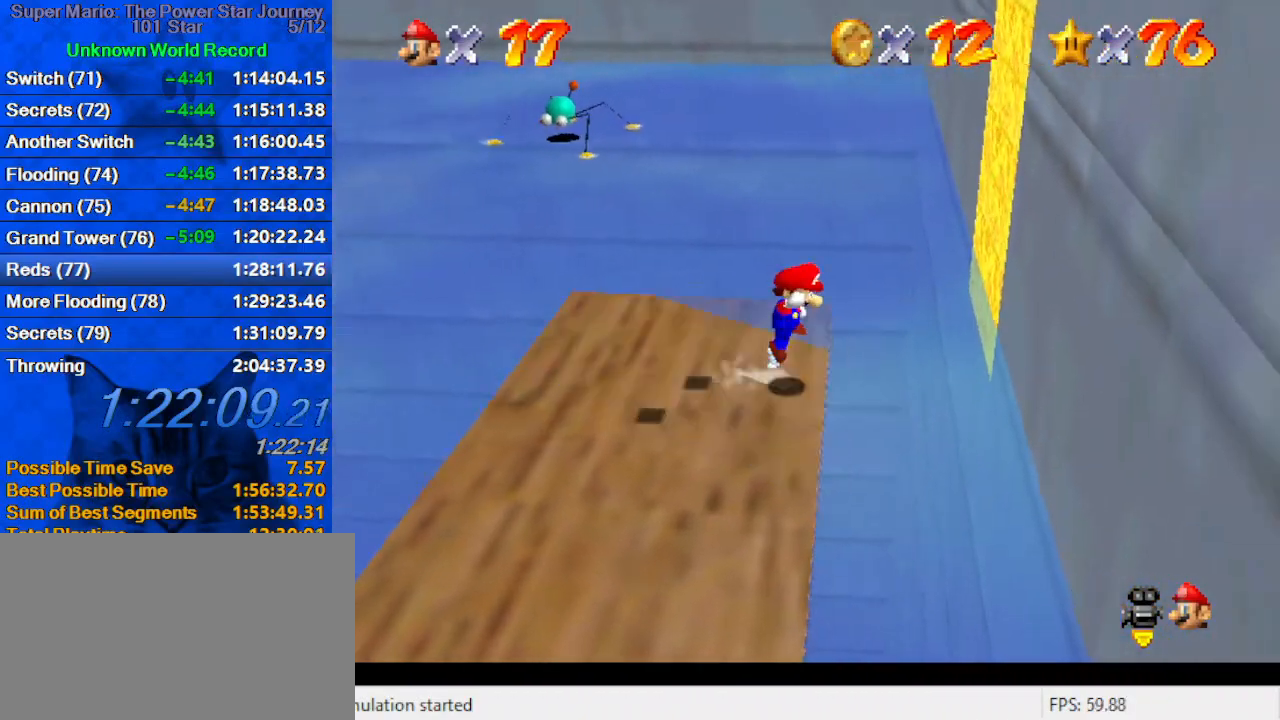
{"keys": ["down", "right"], "events": [[33, "down", "down"], [400, "shift", "up"]]}
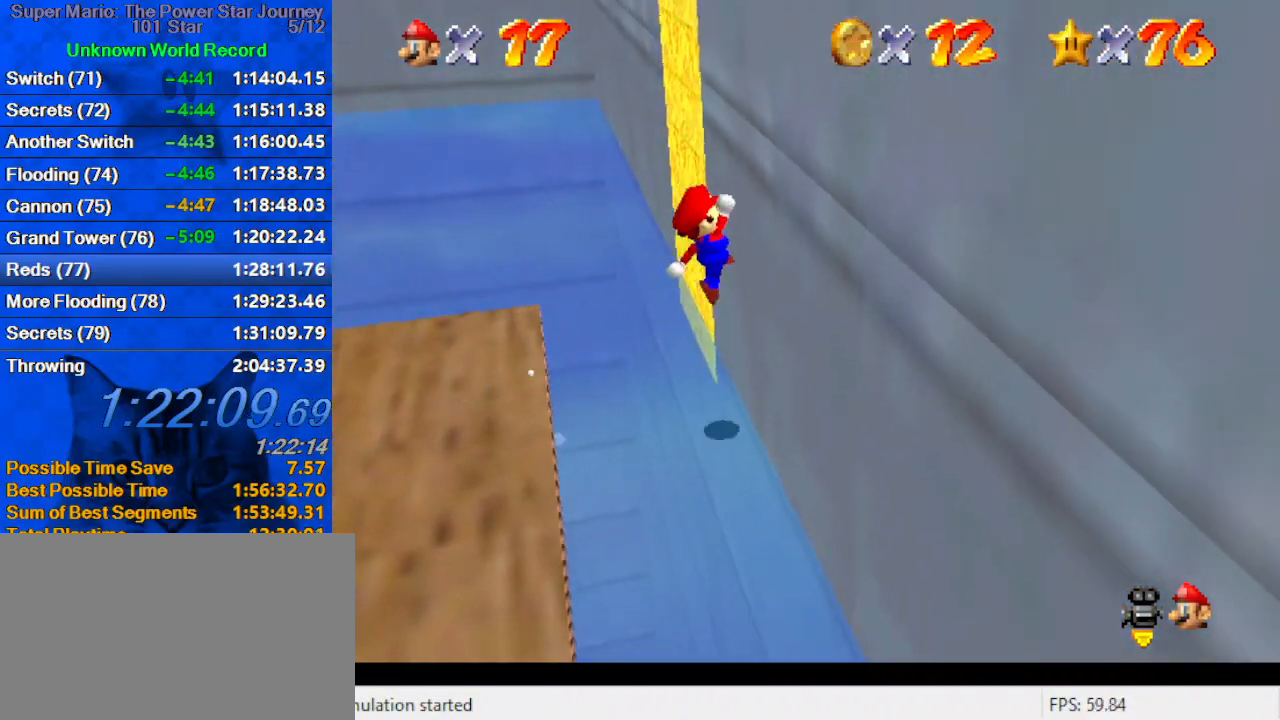
{"keys": ["down", "left", "shift"], "events": [[33, "left", "down"], [66, "right", "up"], [66, "shift", "down"]]}
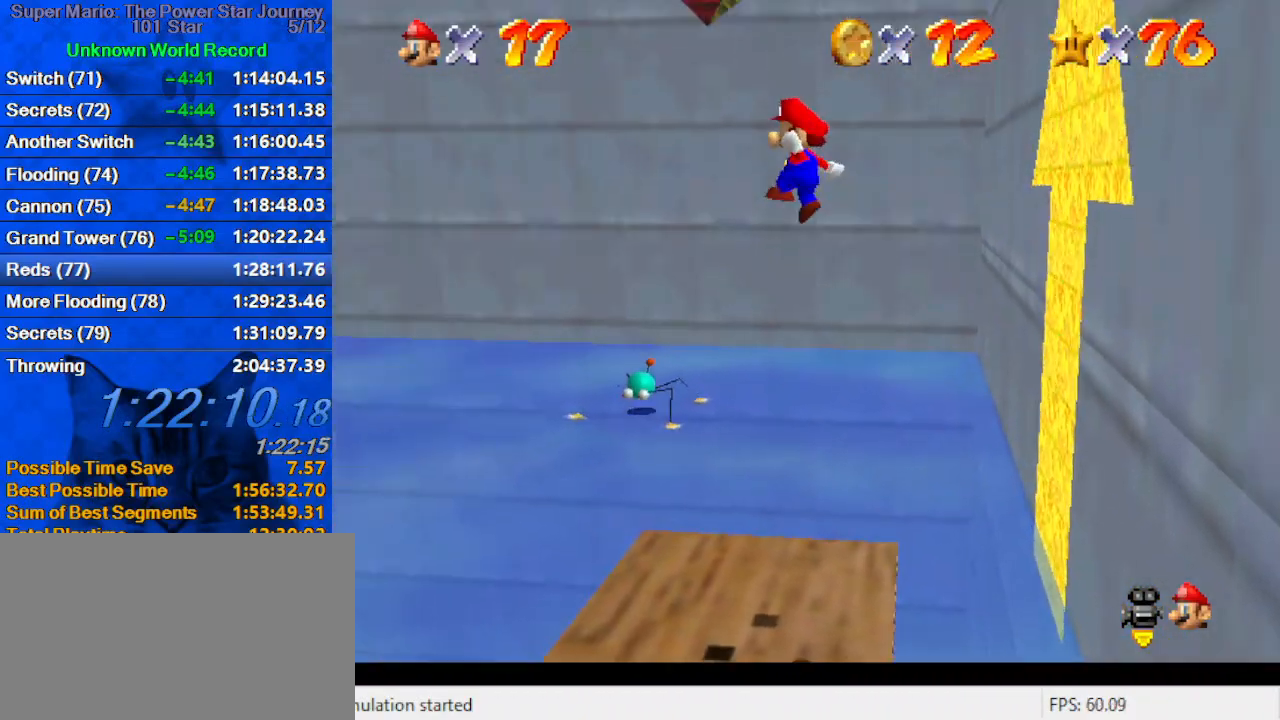
{"keys": ["down", "right", "shift"], "events": [[33, "shift", "up"], [133, "y", "down"], [200, "left", "up"], [200, "shift", "down"], [333, "right", "down"], [366, "y", "up"]]}
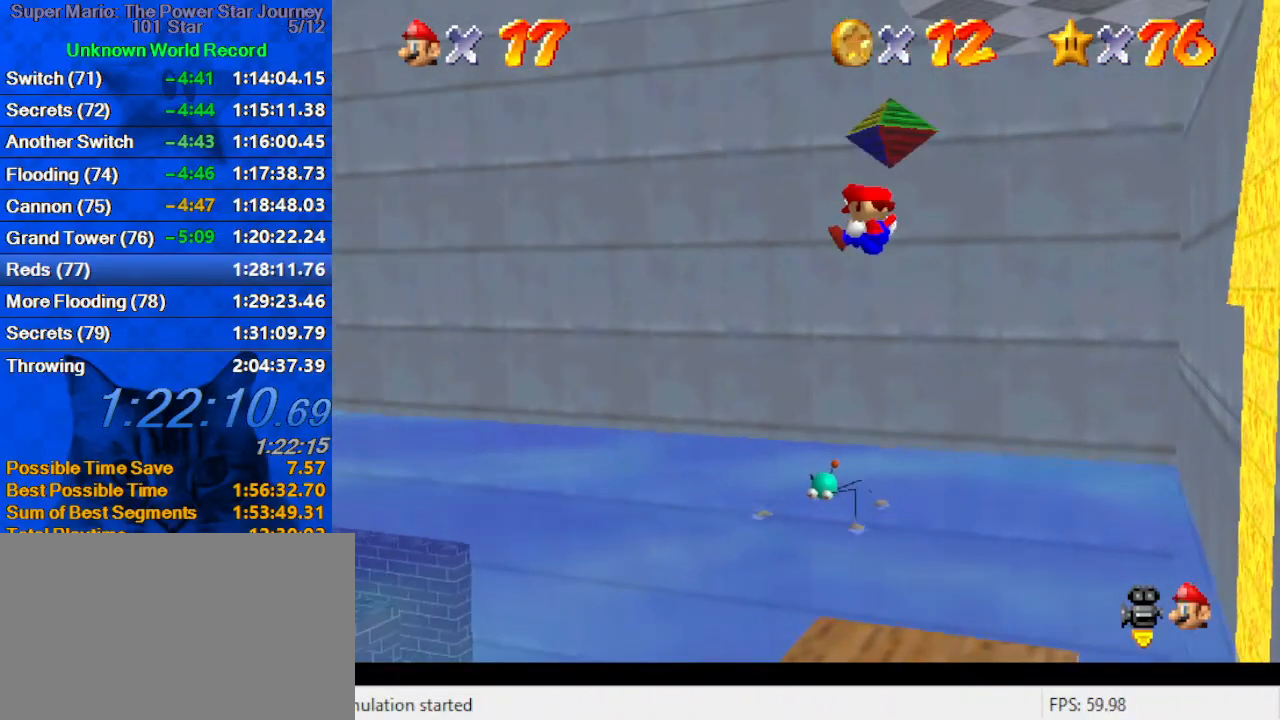
{"keys": ["a", "shift"], "events": [[66, "down", "up"], [300, "a", "down"], [333, "down", "down"], [400, "a", "up"], [466, "a", "down"], [466, "down", "up"], [466, "right", "up"]]}
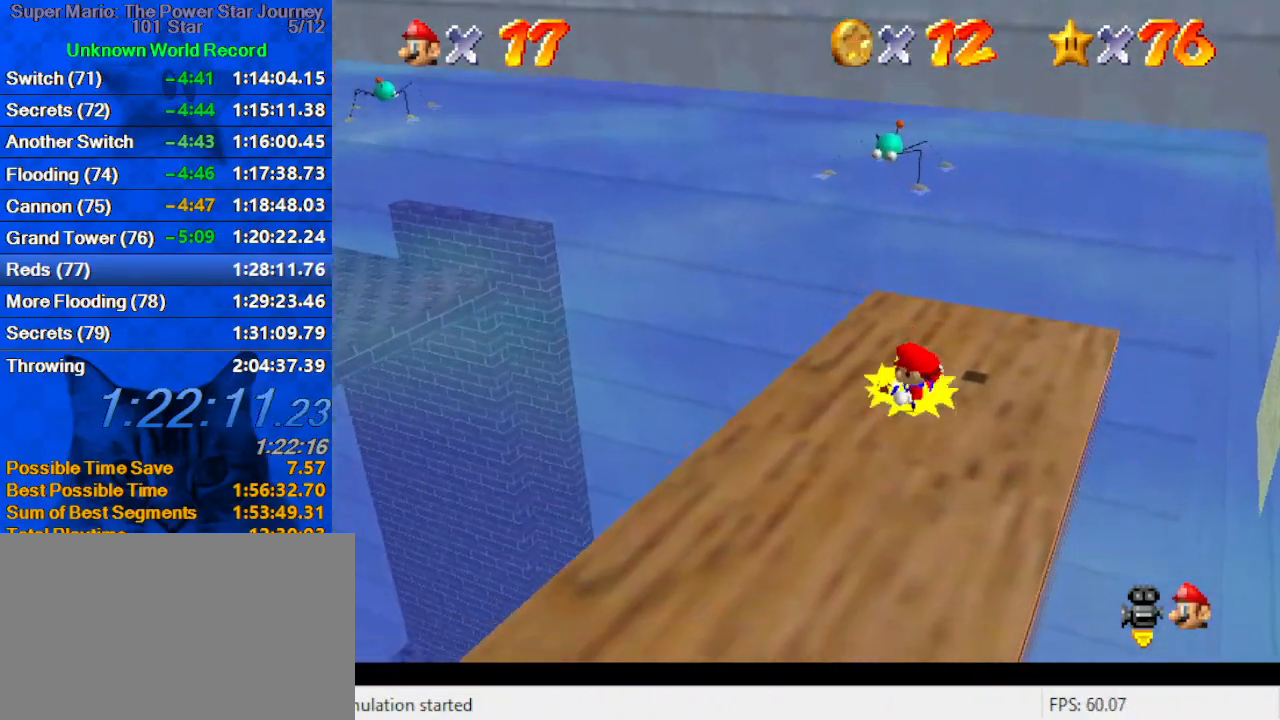
{"keys": ["shift", "up"], "events": [[133, "a", "up"], [300, "up", "down"]]}